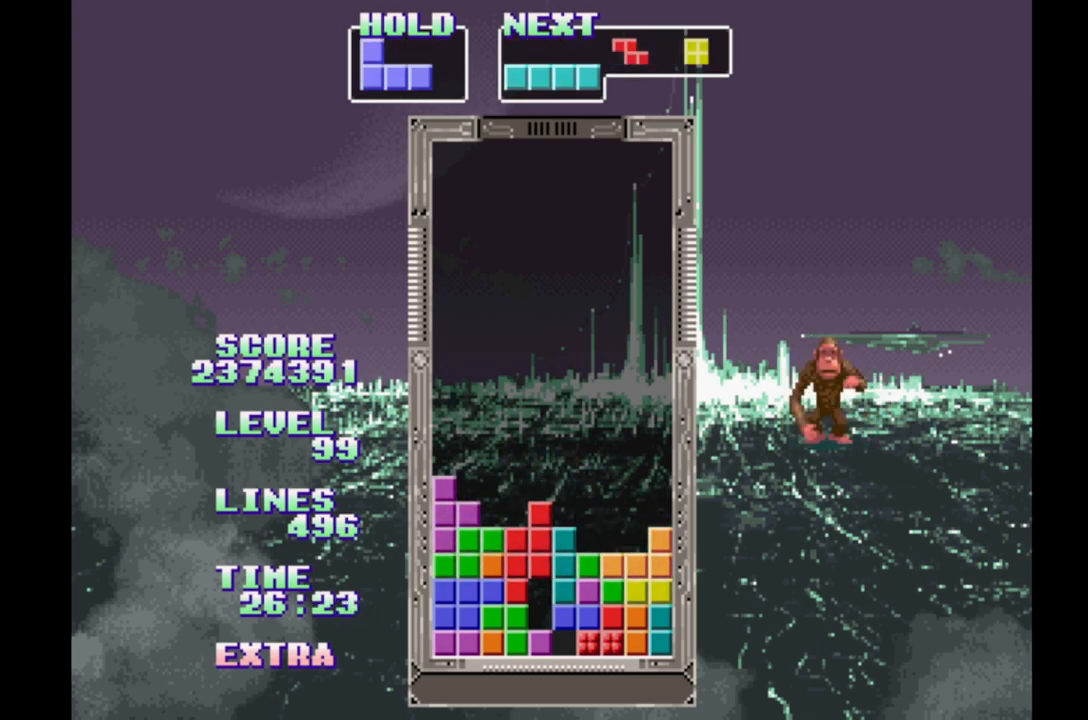
Gameplay with a controller (Xbox layout); each line is a JSON object with the inputs held at the frame after it (dt_ms = milliseconds from this image to that frame). "events" lists button and stick changes between this image and that frame as [ms after this image, input, new state], when the widget could be followed in between. Not read: L2 L3 R2 R3 left_stick right_stick.
{"dt_ms": 500, "buttons": [], "events": [[500, "DPAD_RIGHT", "up"]]}
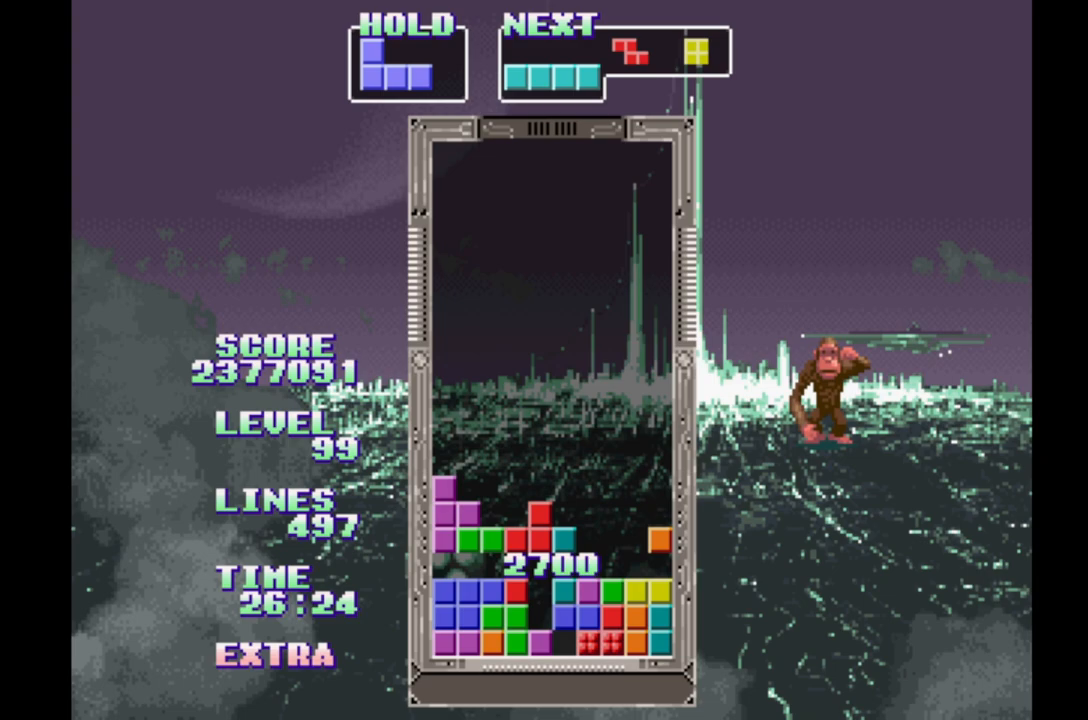
{"dt_ms": 500, "buttons": ["DPAD_RIGHT"], "events": [[300, "DPAD_RIGHT", "down"]]}
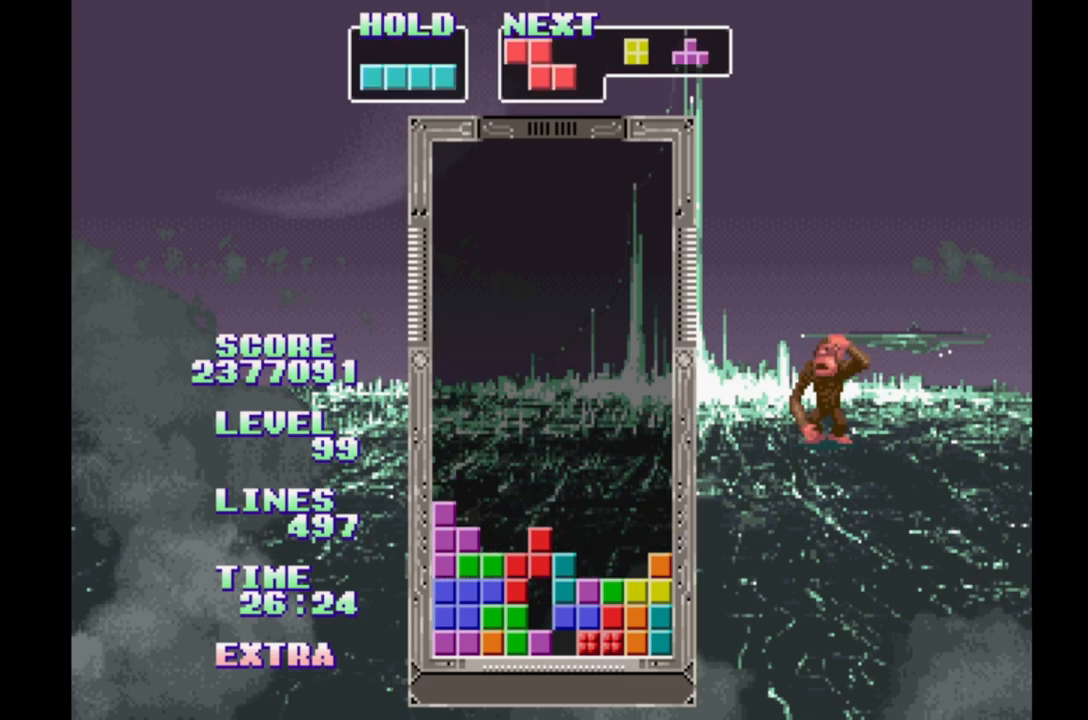
{"dt_ms": 1000, "buttons": ["DPAD_LEFT"]}
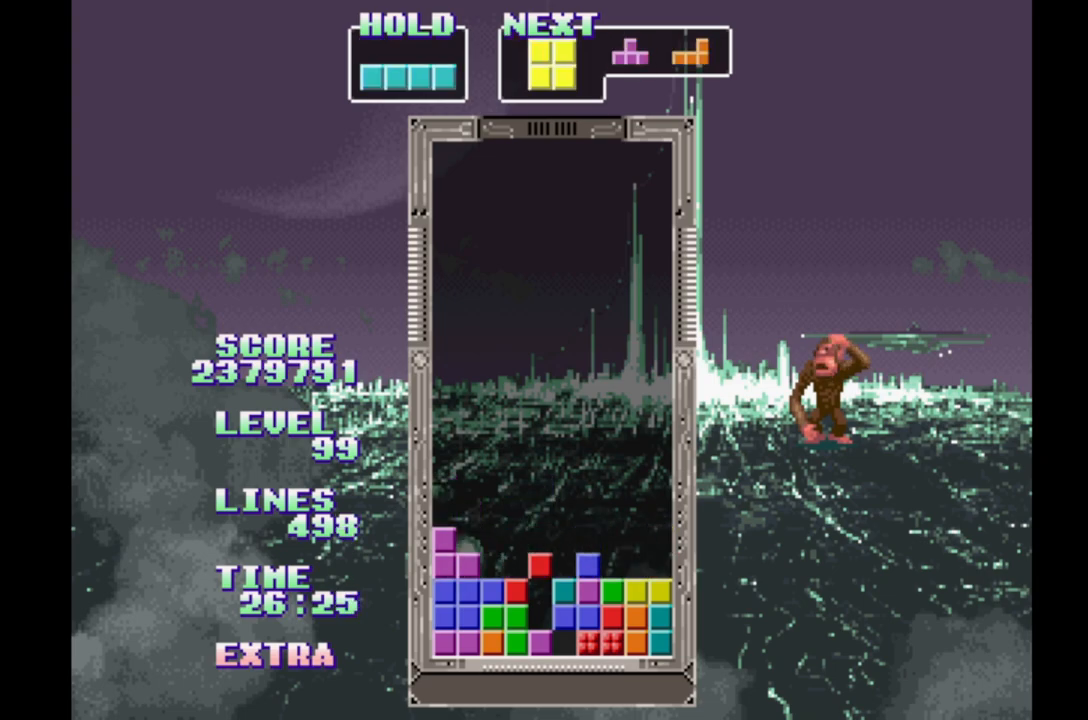
{"dt_ms": 500, "buttons": [], "events": [[283, "DPAD_LEFT", "up"]]}
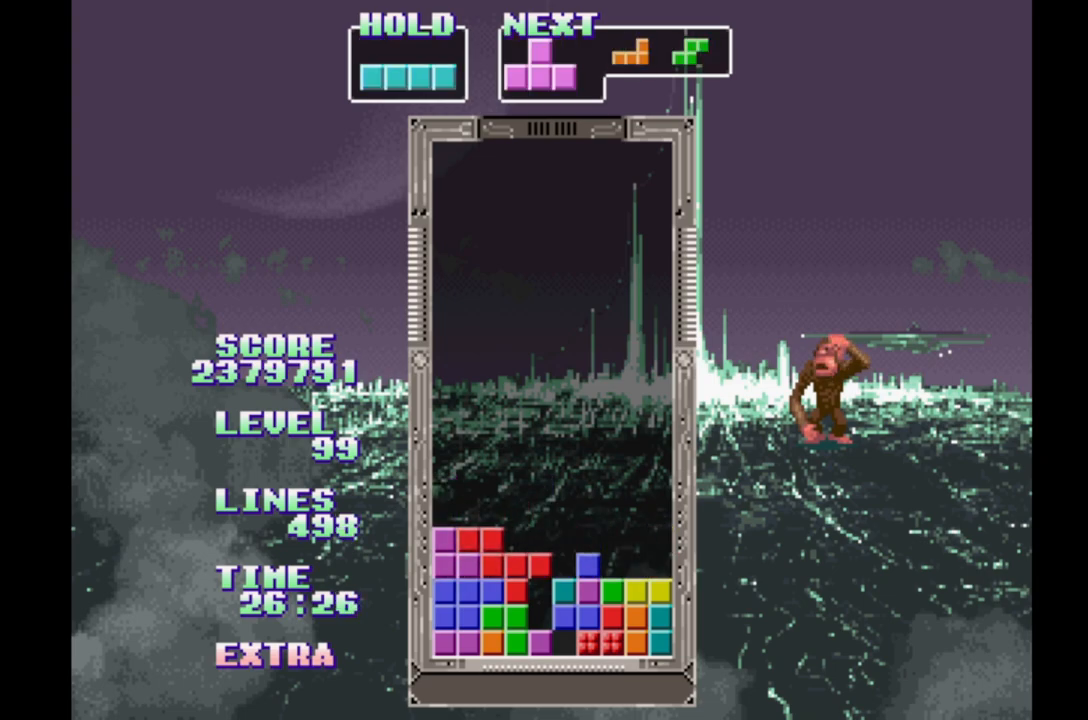
{"dt_ms": 500, "buttons": [], "events": [[17, "DPAD_RIGHT", "down"], [467, "DPAD_RIGHT", "up"]]}
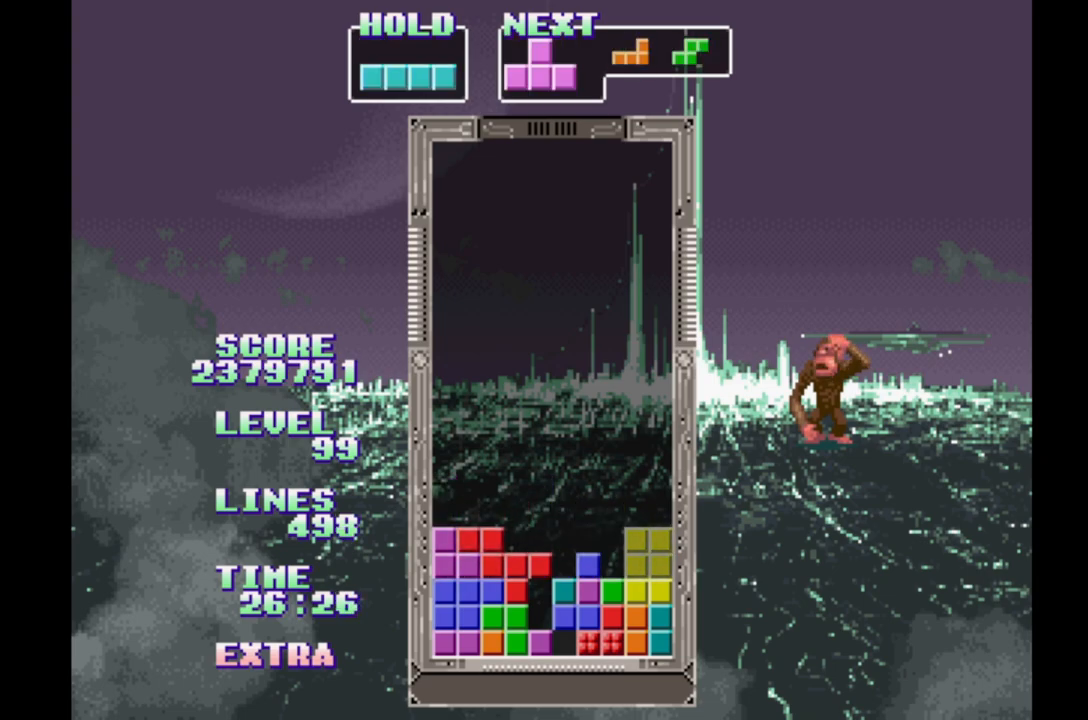
{"dt_ms": 500, "buttons": ["A", "DPAD_RIGHT"], "events": [[150, "DPAD_RIGHT", "down"], [433, "A", "down"]]}
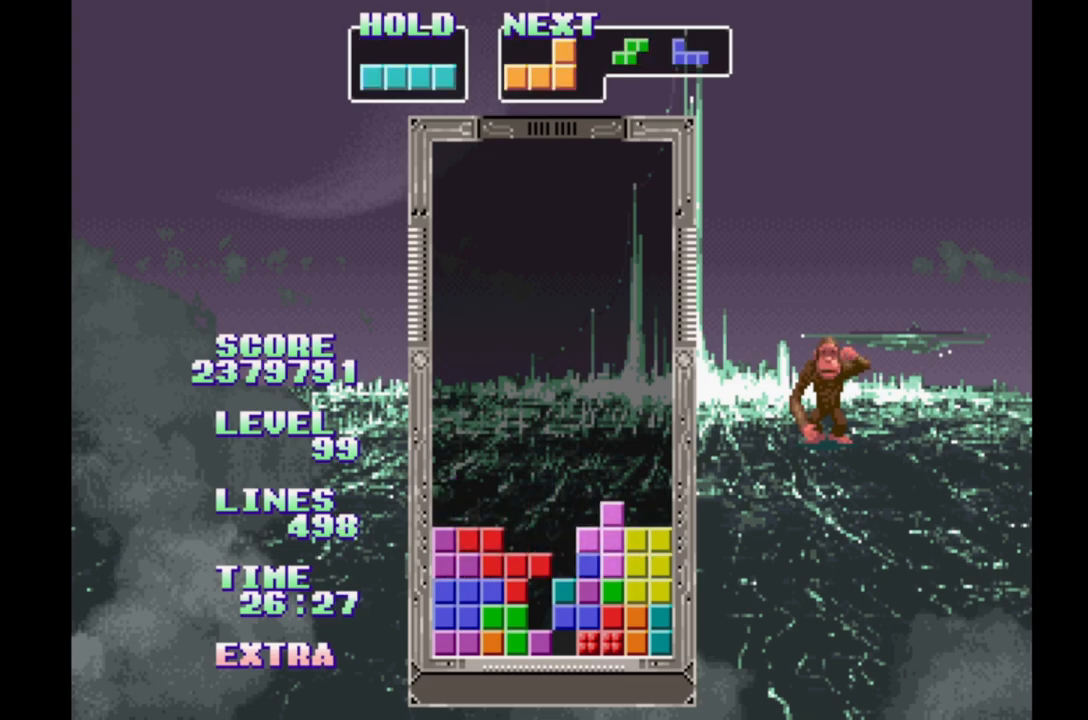
{"dt_ms": 500, "buttons": [], "events": [[83, "A", "up"], [100, "DPAD_RIGHT", "up"], [450, "B", "down"], [483, "B", "up"]]}
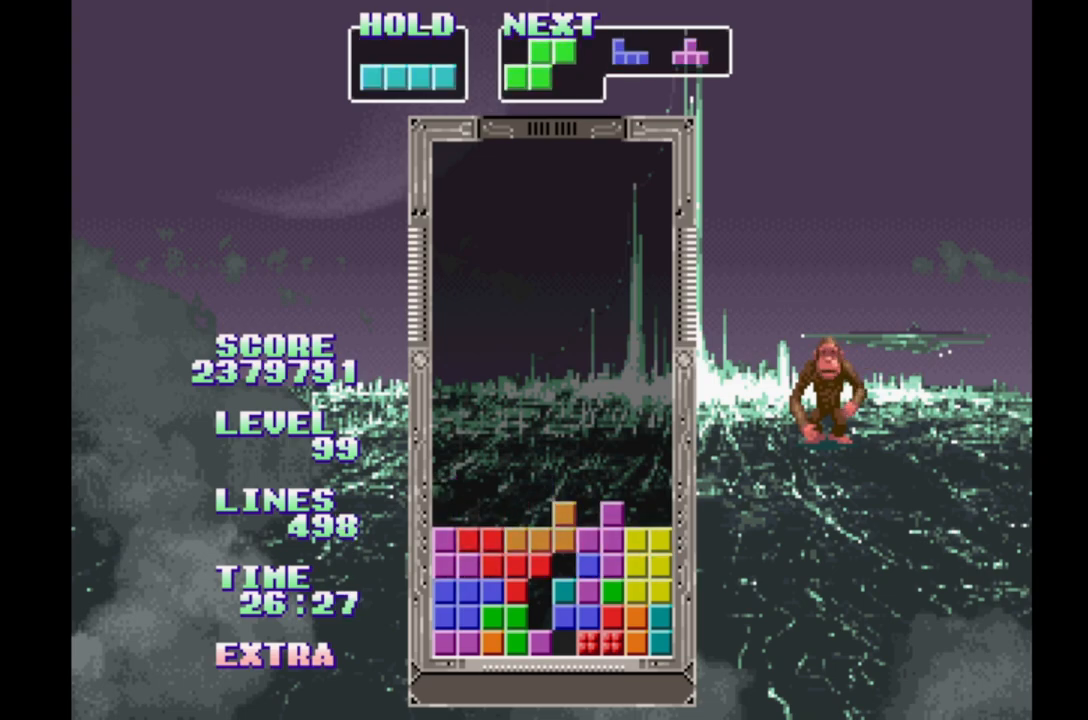
{"dt_ms": 500, "buttons": ["DPAD_UP"], "events": [[183, "B", "down"], [300, "B", "up"], [483, "DPAD_UP", "down"]]}
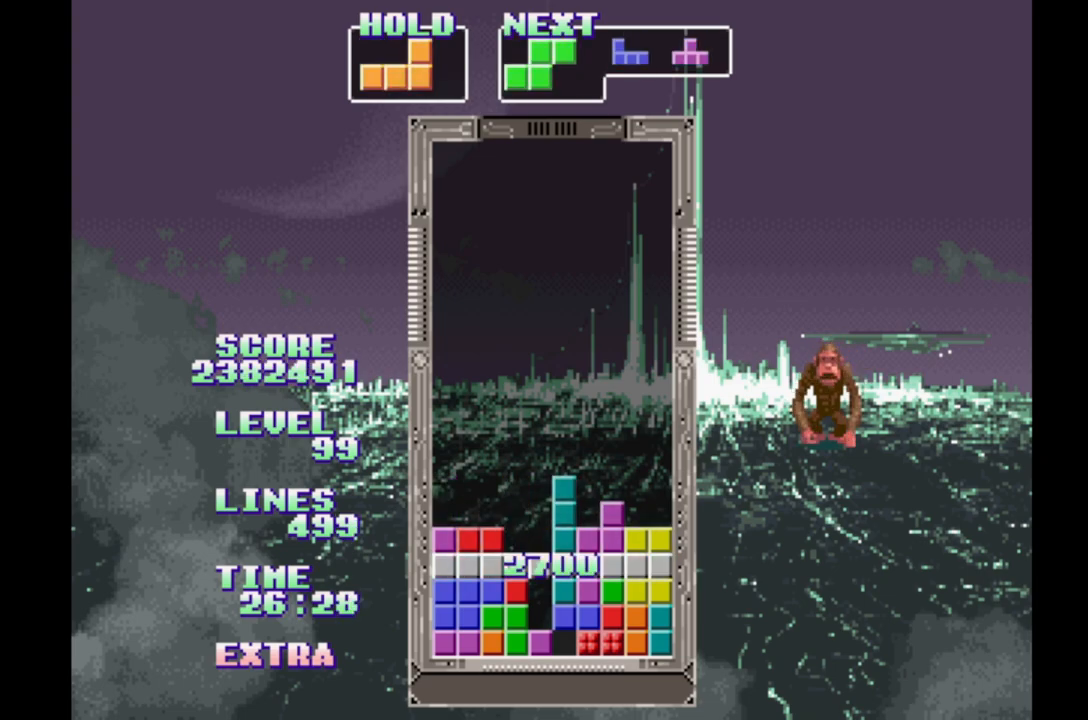
{"dt_ms": 500, "buttons": [], "events": [[67, "DPAD_UP", "up"]]}
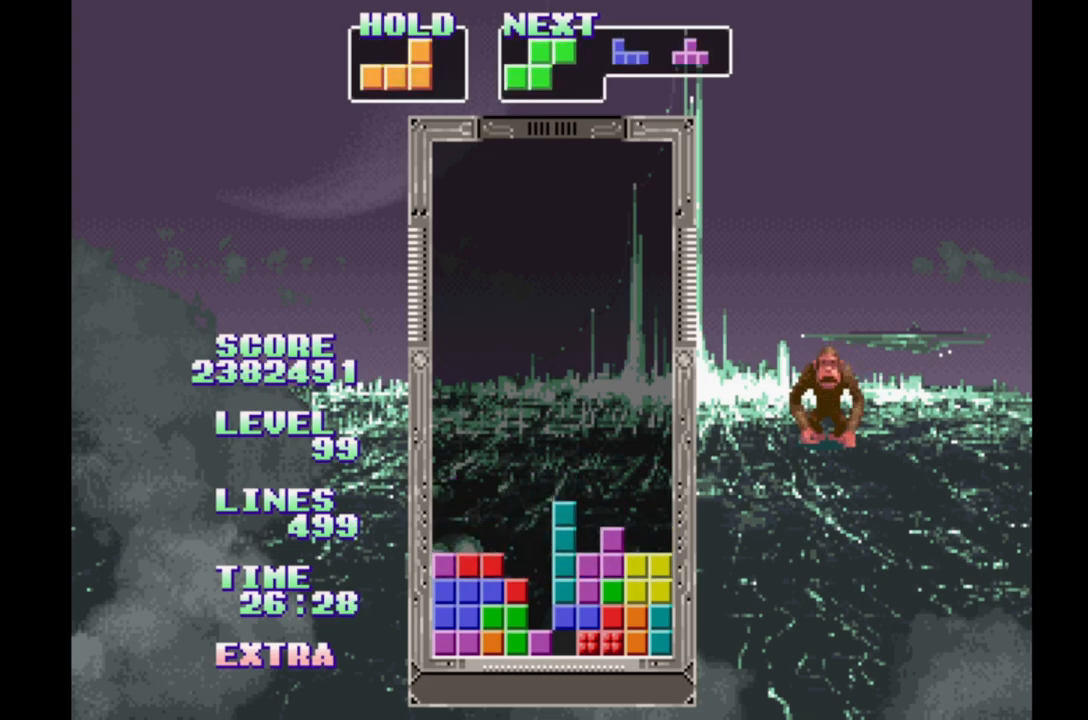
{"dt_ms": 500, "buttons": [], "events": [[167, "A", "down"], [317, "A", "up"], [333, "DPAD_UP", "down"], [433, "DPAD_UP", "up"]]}
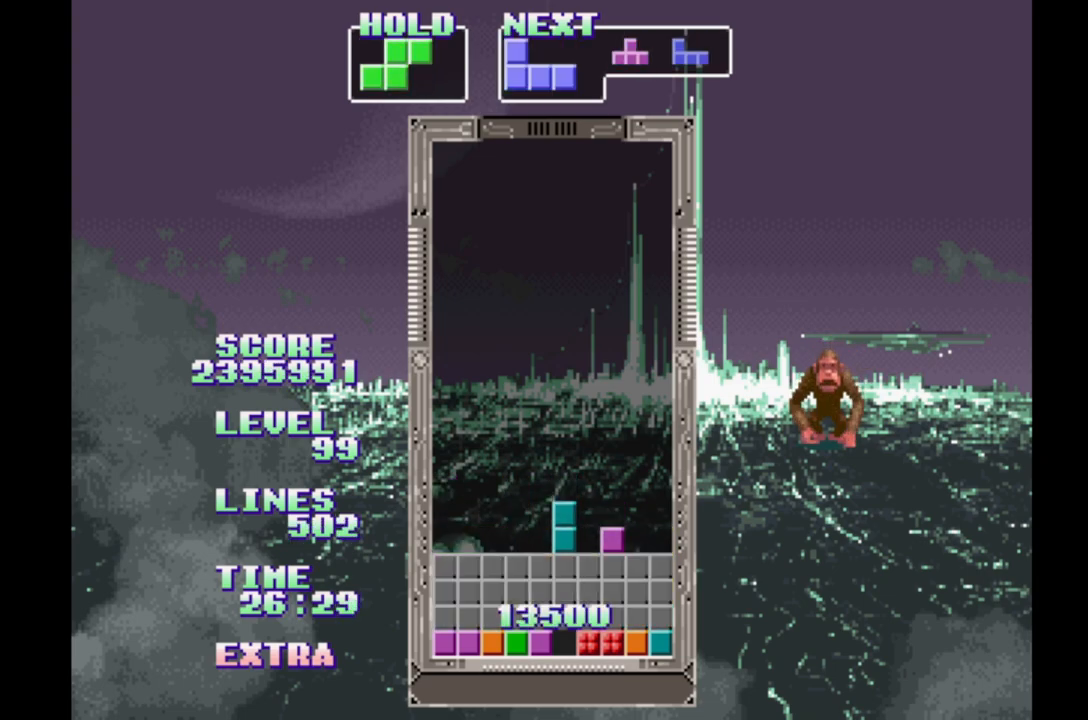
{"dt_ms": 500, "buttons": [], "events": []}
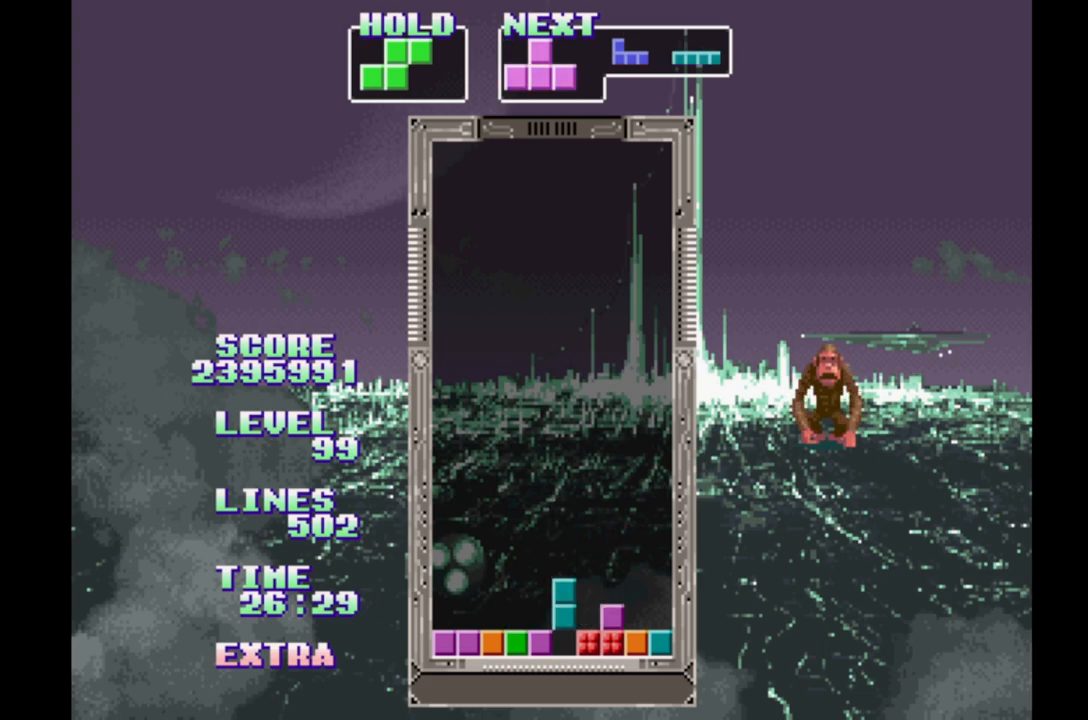
{"dt_ms": 500, "buttons": ["A", "DPAD_LEFT"], "events": [[33, "DPAD_RIGHT", "down"], [117, "DPAD_RIGHT", "up"], [200, "DPAD_LEFT", "down"], [433, "A", "down"]]}
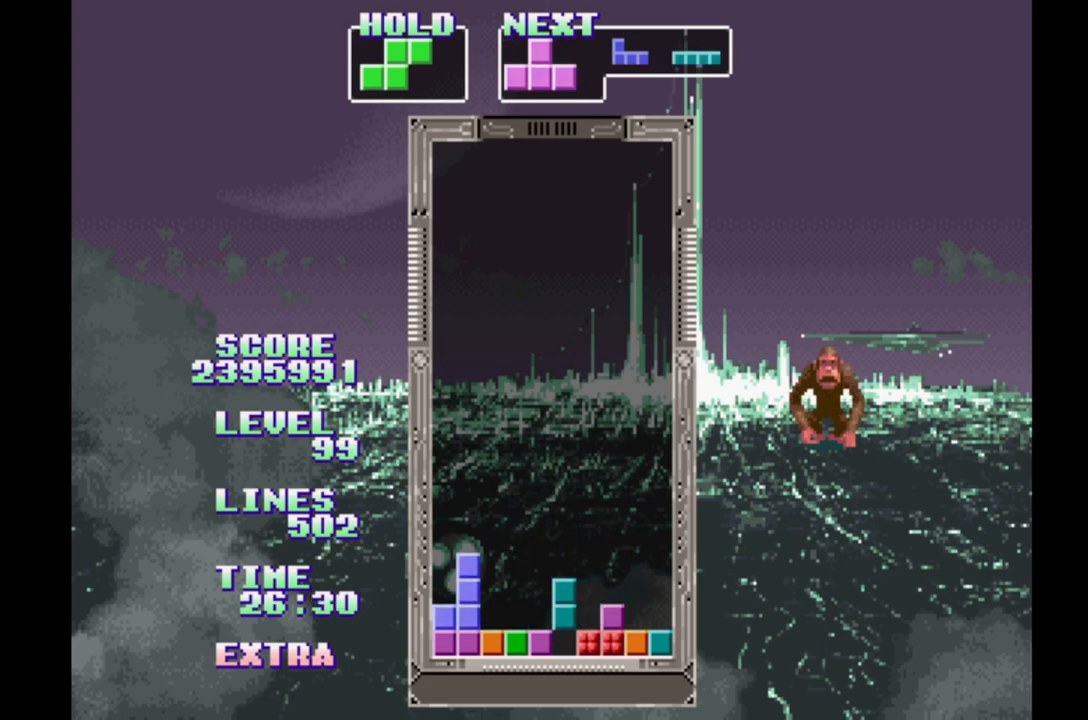
{"dt_ms": 500, "buttons": ["DPAD_RIGHT"], "events": [[117, "A", "up"], [150, "DPAD_LEFT", "up"], [433, "DPAD_RIGHT", "down"]]}
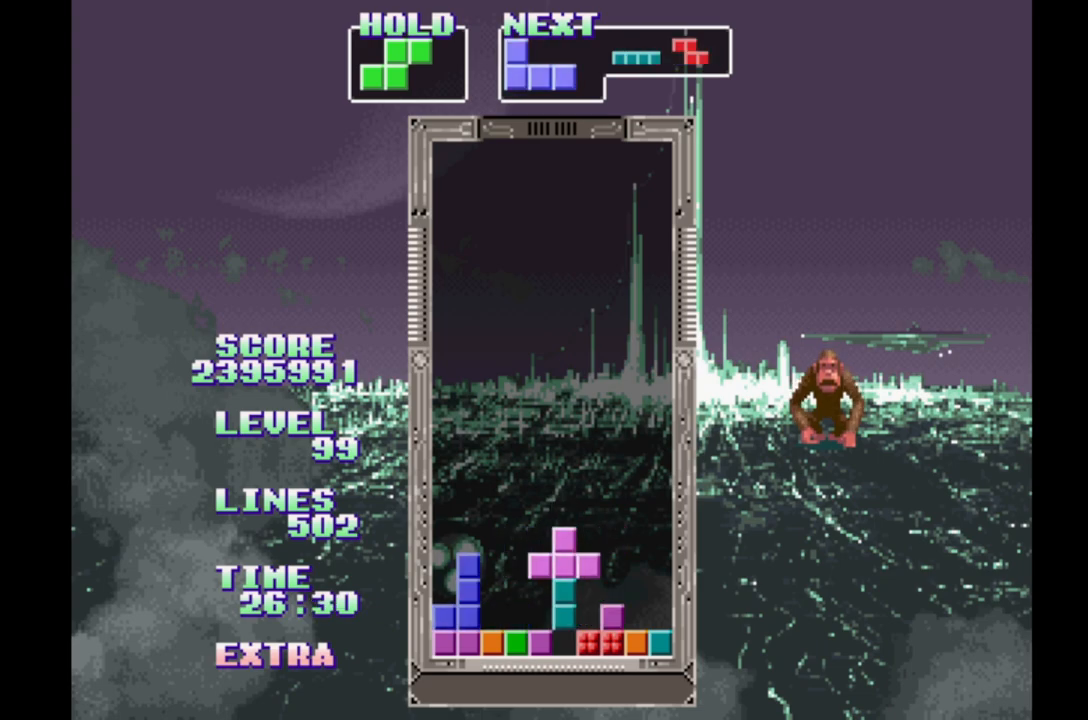
{"dt_ms": 500, "buttons": ["DPAD_LEFT"], "events": [[33, "DPAD_RIGHT", "up"], [117, "DPAD_LEFT", "down"], [200, "DPAD_LEFT", "up"], [283, "DPAD_RIGHT", "down"], [350, "DPAD_RIGHT", "up"], [450, "DPAD_LEFT", "down"]]}
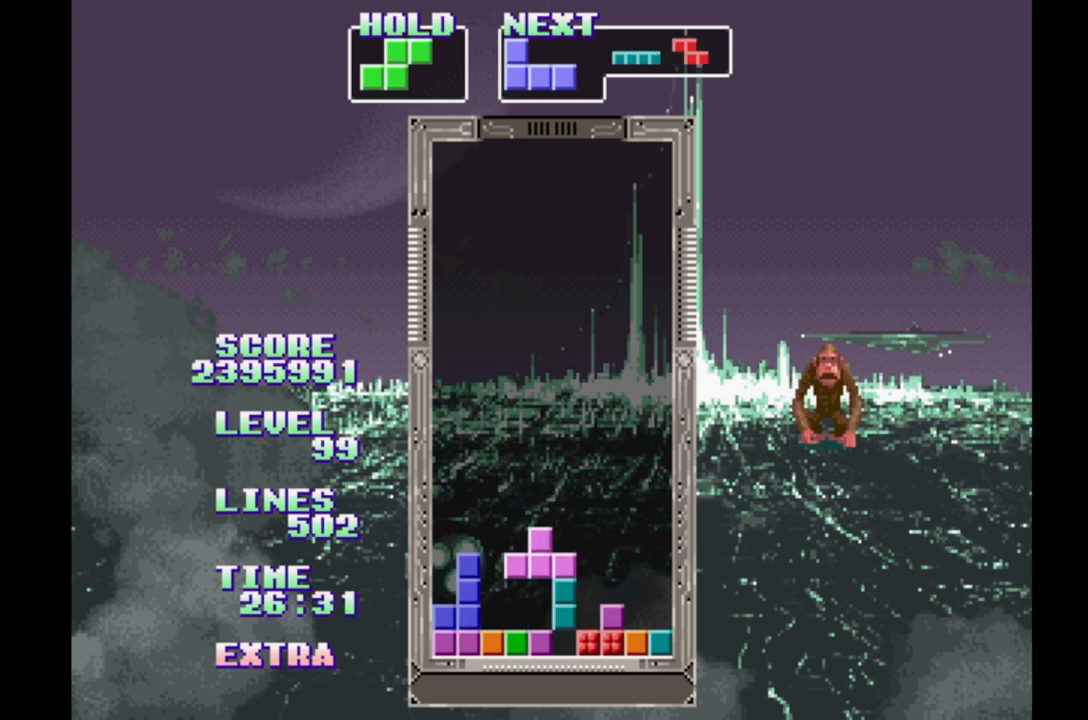
{"dt_ms": 500, "buttons": [], "events": [[33, "DPAD_LEFT", "up"], [117, "DPAD_RIGHT", "down"], [200, "DPAD_RIGHT", "up"], [383, "DPAD_LEFT", "down"], [500, "DPAD_LEFT", "up"]]}
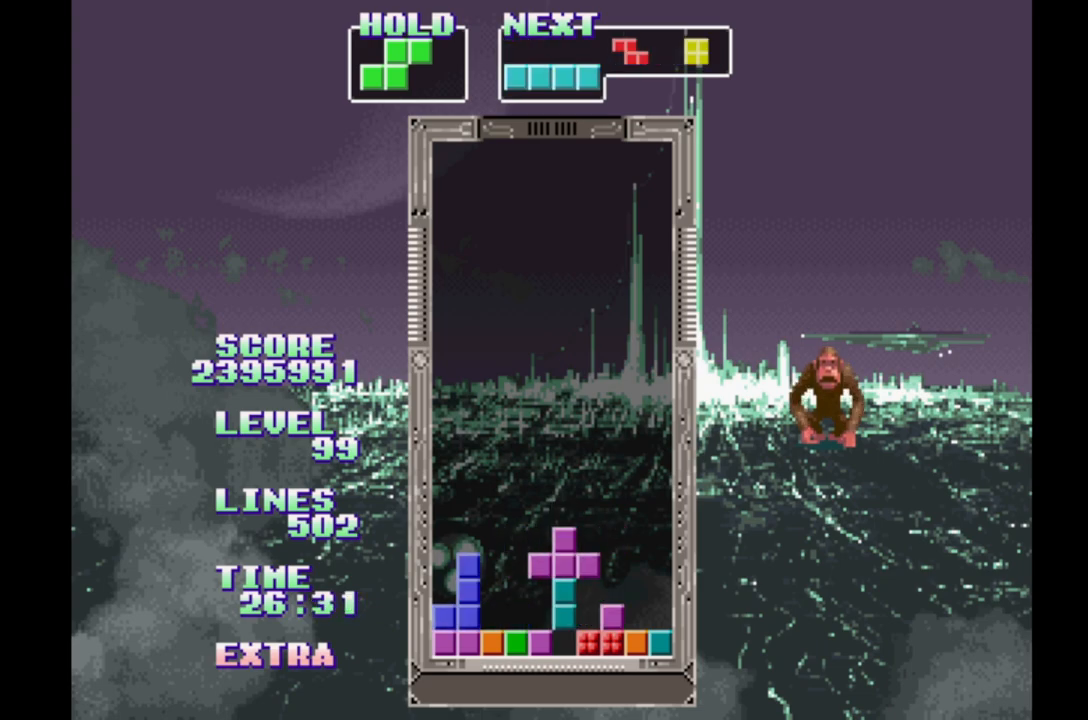
{"dt_ms": 500, "buttons": ["B", "DPAD_RIGHT"], "events": [[150, "DPAD_RIGHT", "down"], [300, "B", "down"], [383, "B", "up"], [467, "B", "down"]]}